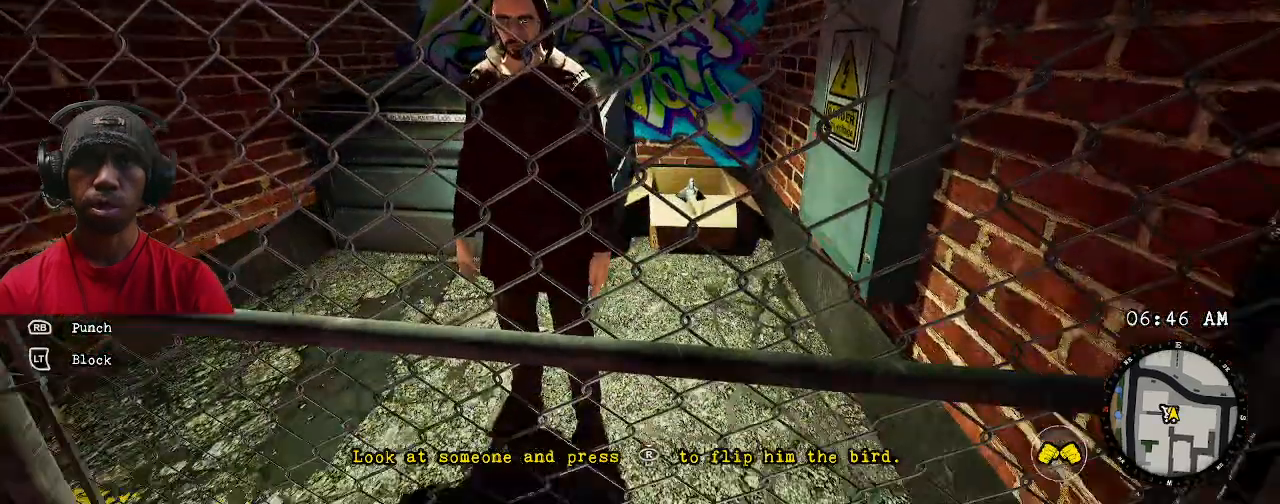
Gameplay with a controller (PlayStation layout); each line is a JSON object with the inputs held at the frame after it. "events" lists button and stick changes between this image and that frame as [ms after this image, input, new state], when the widget could be followed in between. Not read: HOME.
{"buttons": ["R2"], "left_stick": "right", "right_stick": "right", "events": [[33, "right_stick", "center"], [433, "left_stick", "right"], [483, "right_stick", "right"]]}
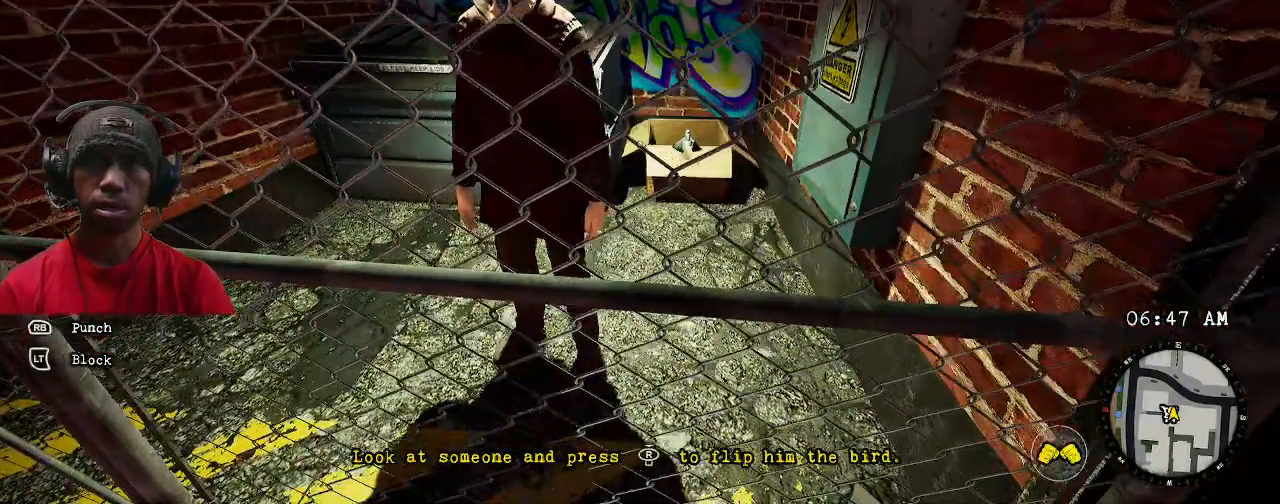
{"buttons": ["R2"], "left_stick": "center", "right_stick": "center", "events": [[67, "left_stick", "center"], [100, "right_stick", "center"]]}
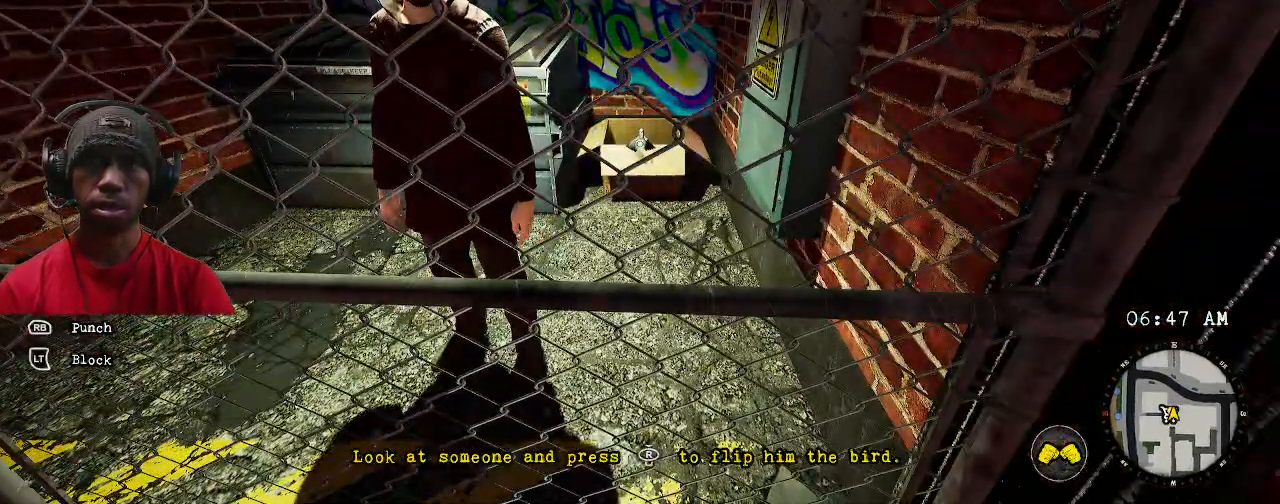
{"buttons": ["R2"], "left_stick": "center", "right_stick": "center", "events": []}
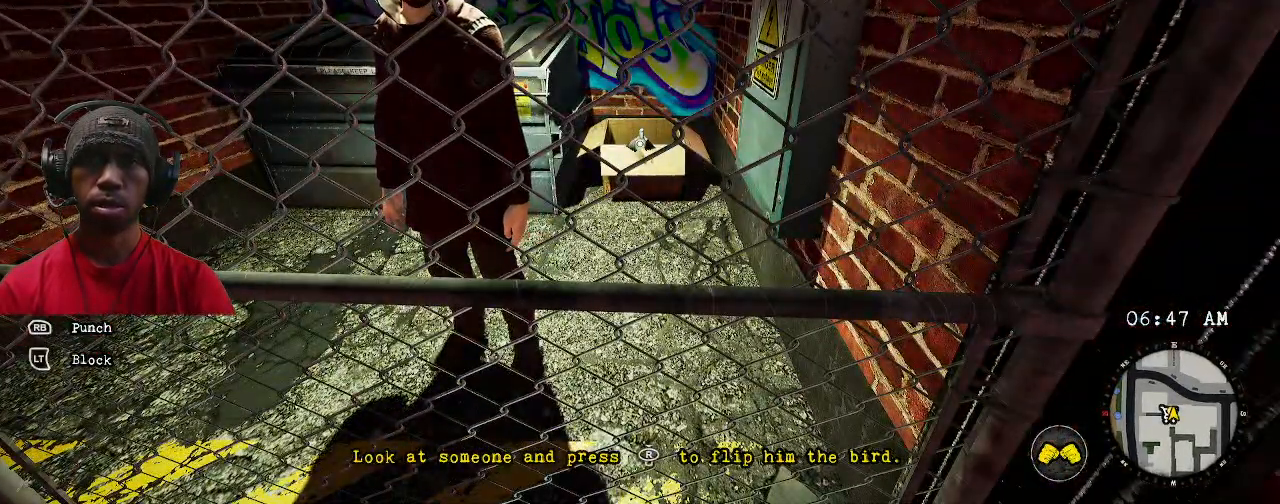
{"buttons": ["R2", "DPAD_RIGHT"], "left_stick": "center", "right_stick": "center"}